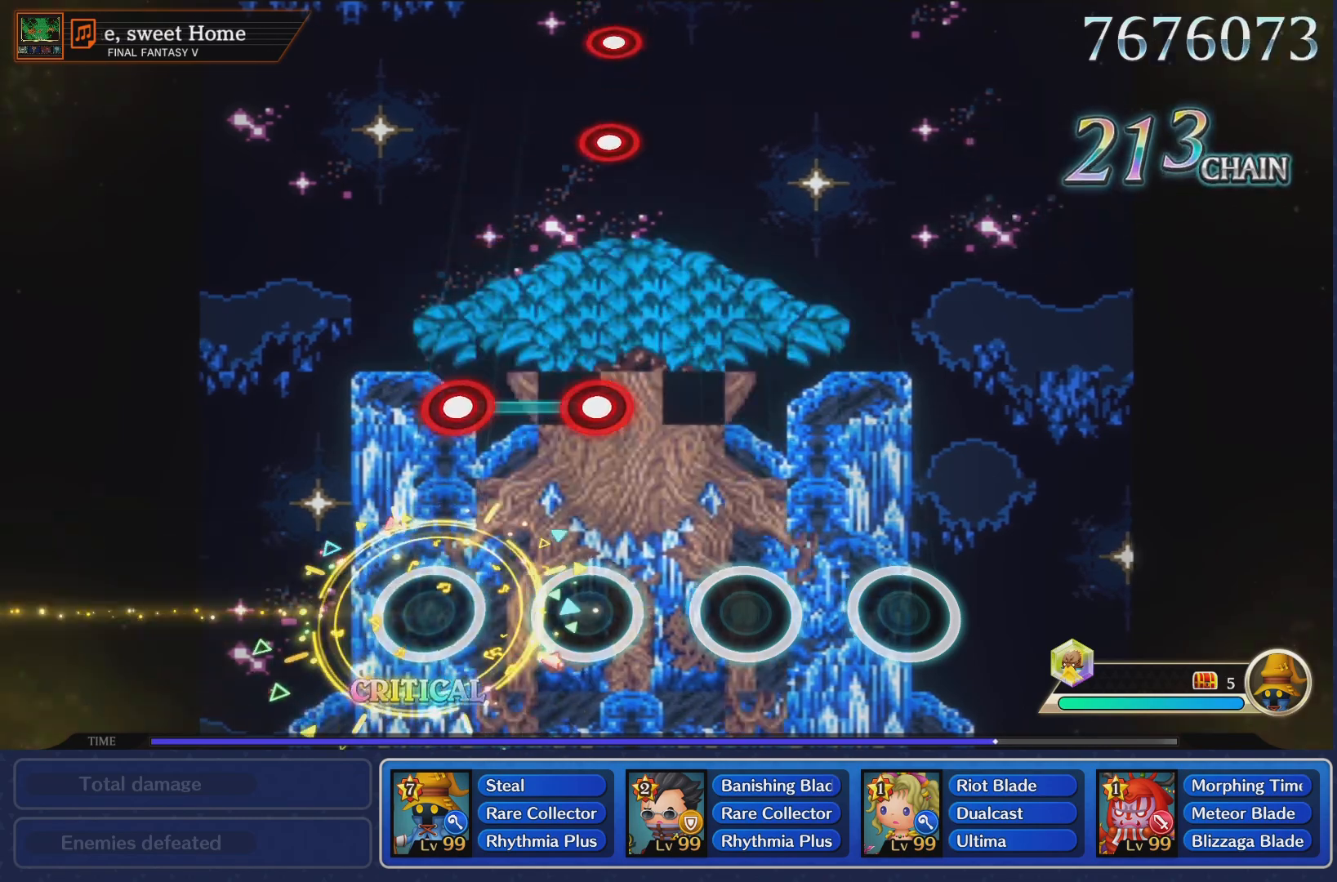
Gameplay with a controller (PlayStation layout); each line is a JSON object with the inputs held at the frame after it. "events" lists button and stick changes between this image and that frame as [ms after this image, input, new state], when the widget could be followed in between. Not read: L3 R3.
{"buttons": [], "left_stick": "center", "right_stick": "center", "events": [[284, "L1", "down"], [284, "R1", "down"], [417, "L1", "up"], [417, "R1", "up"]]}
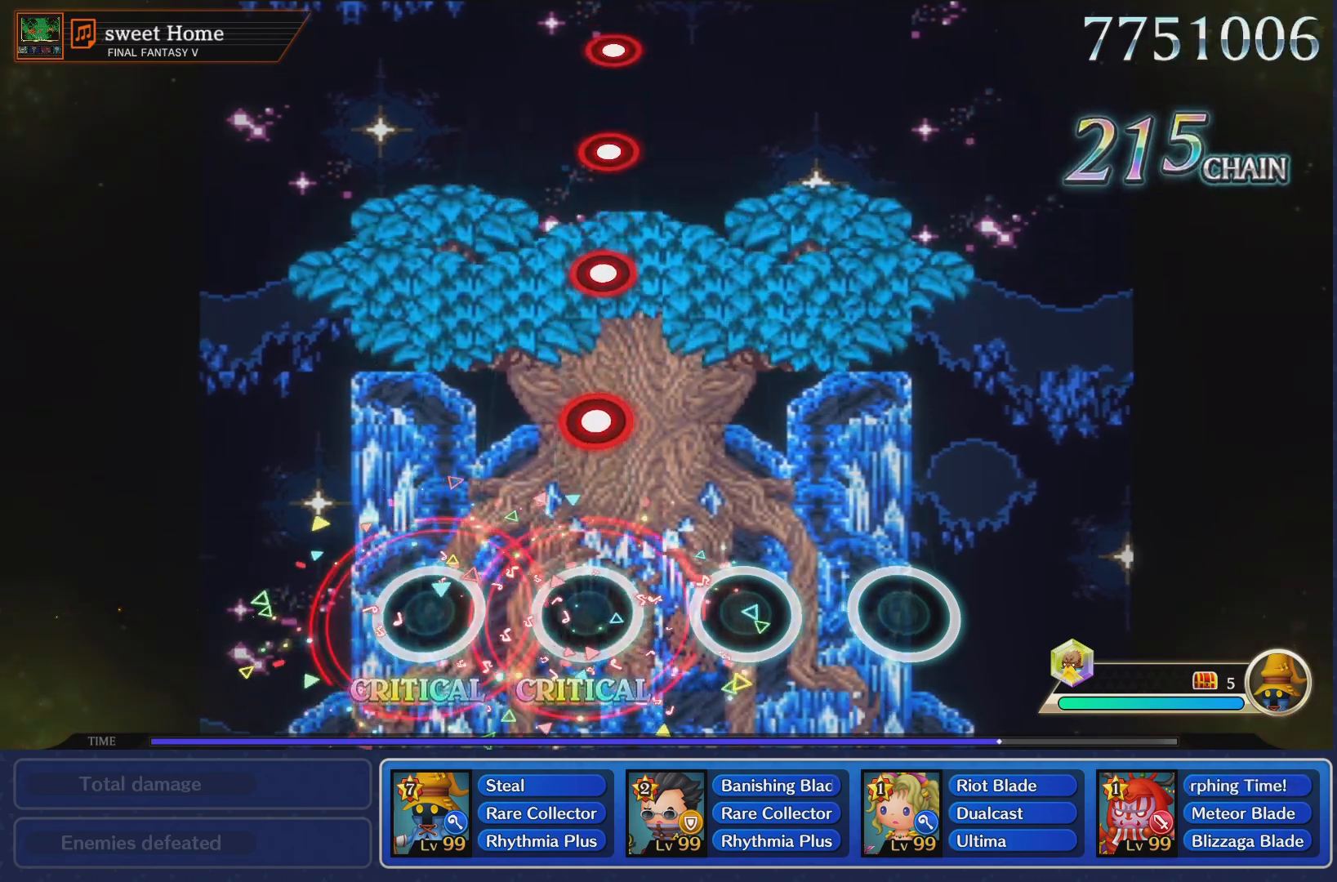
{"buttons": [], "left_stick": "center", "right_stick": "center", "events": [[251, "R1", "down"], [367, "R1", "up"]]}
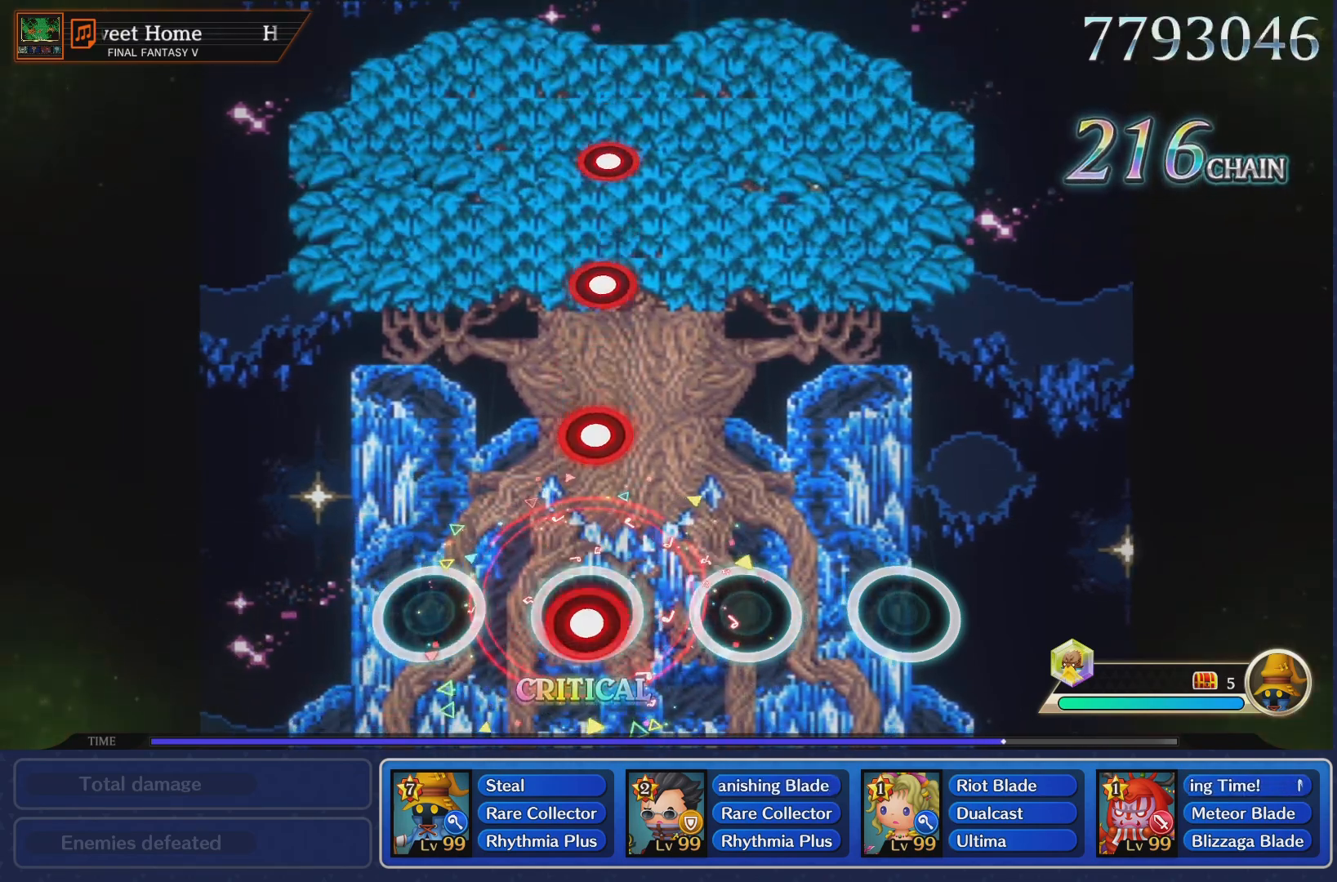
{"buttons": ["R1"], "left_stick": "center", "right_stick": "center", "events": [[17, "R1", "down"], [117, "R1", "up"], [267, "R1", "down"], [367, "R1", "up"], [484, "R1", "down"]]}
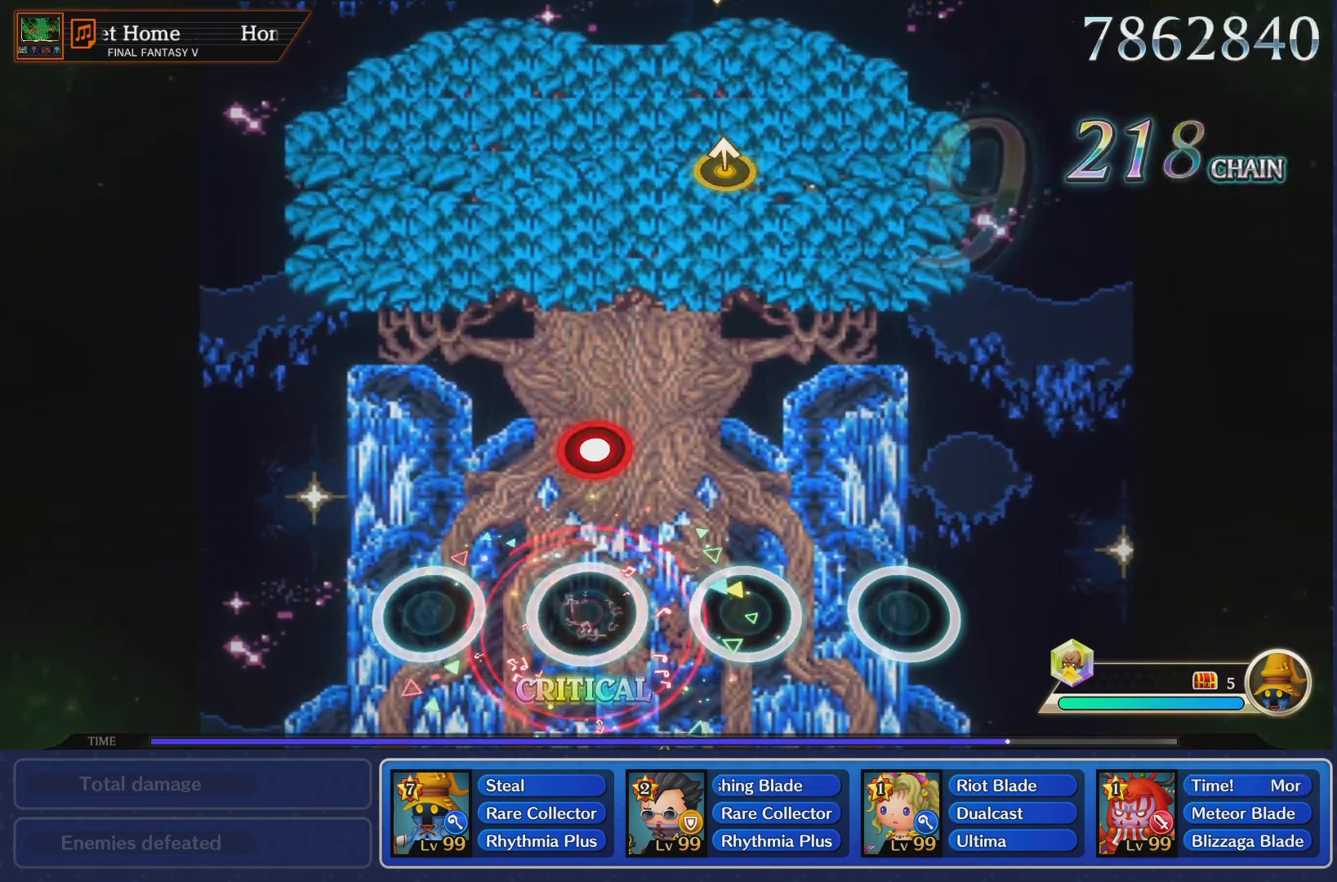
{"buttons": [], "left_stick": "center", "right_stick": "center", "events": [[100, "R1", "up"], [234, "R1", "down"], [334, "R1", "up"]]}
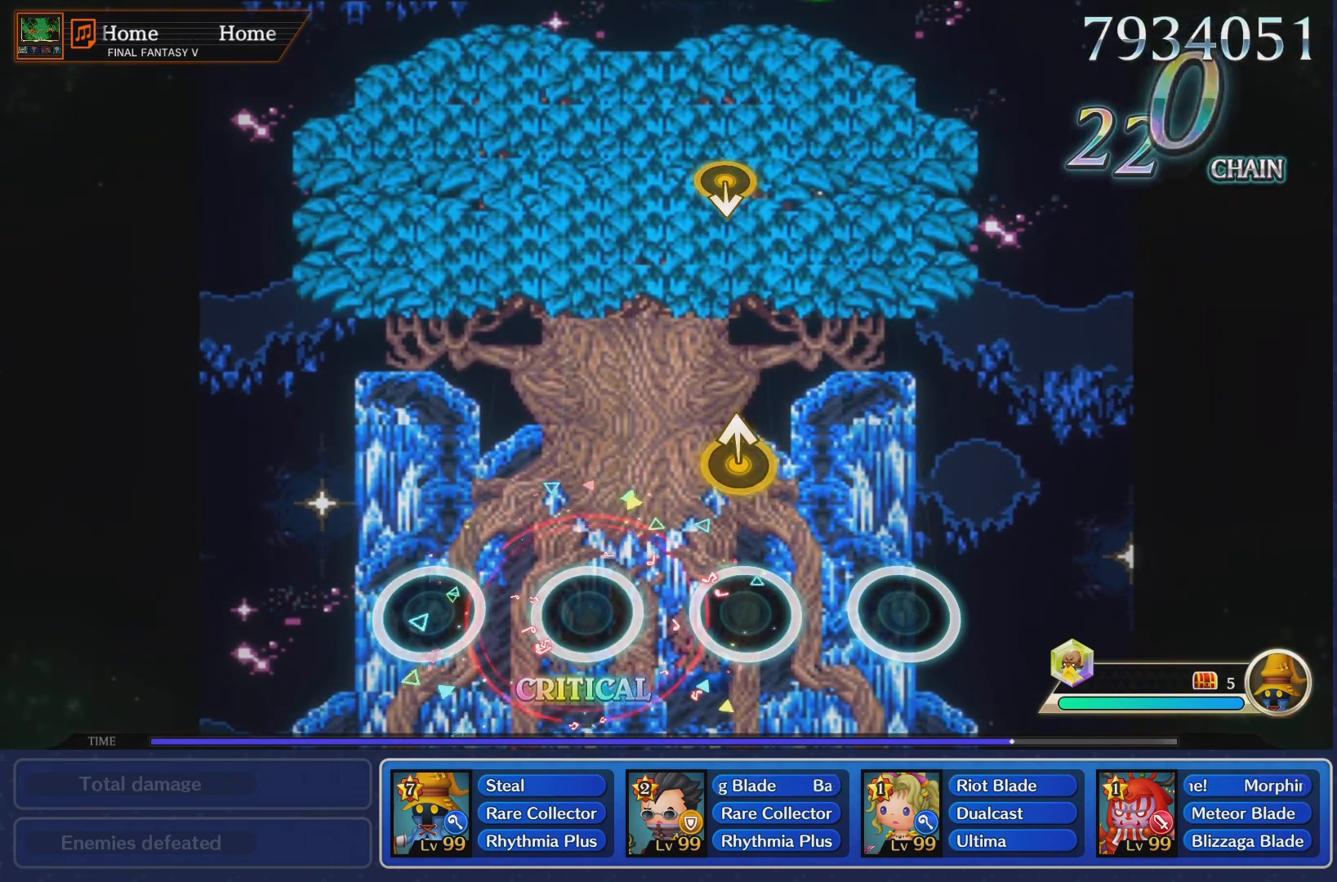
{"buttons": [], "left_stick": "center", "right_stick": "center", "events": [[233, "left_stick", "up"], [417, "left_stick", "center"]]}
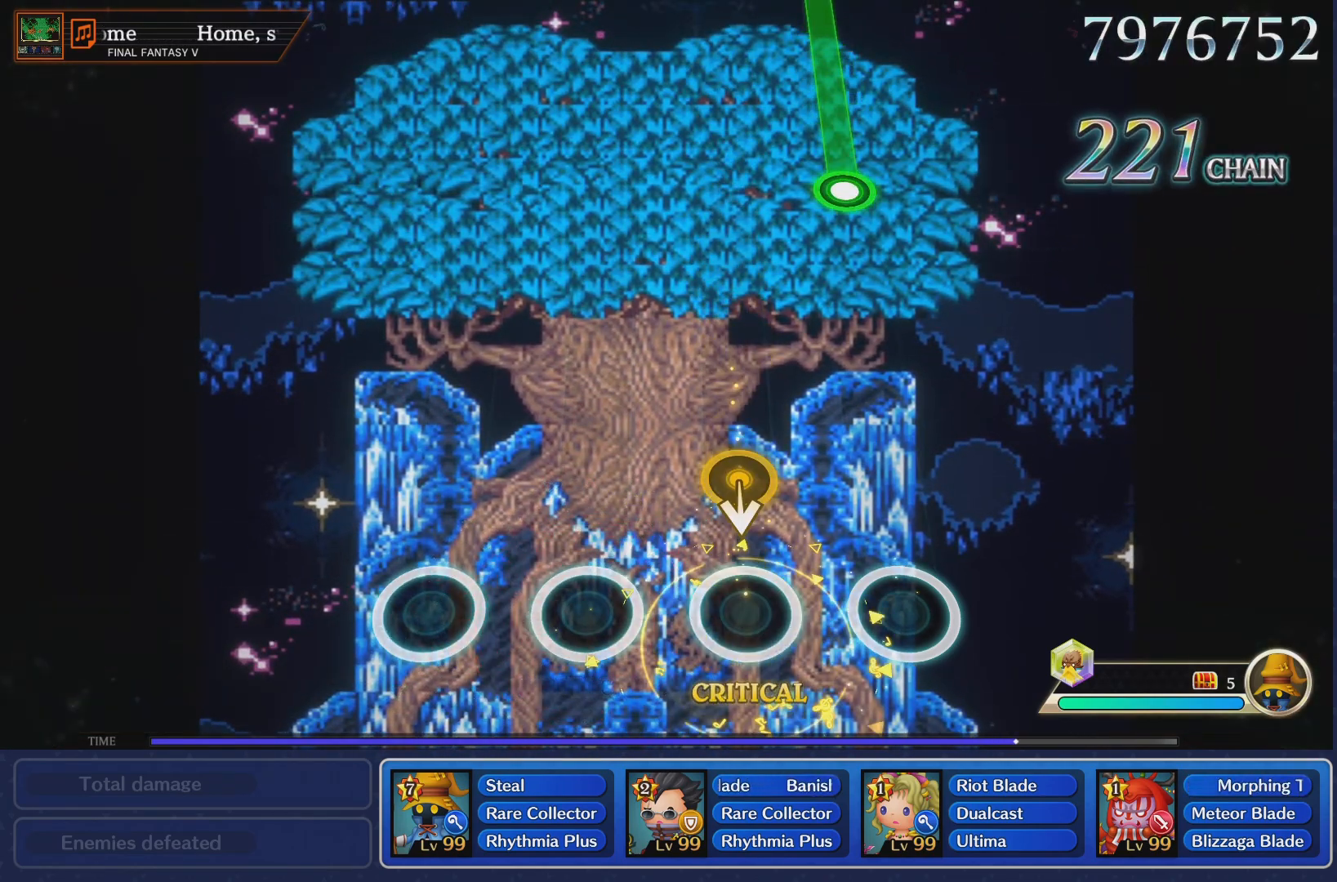
{"buttons": [], "left_stick": "center", "right_stick": "center", "events": []}
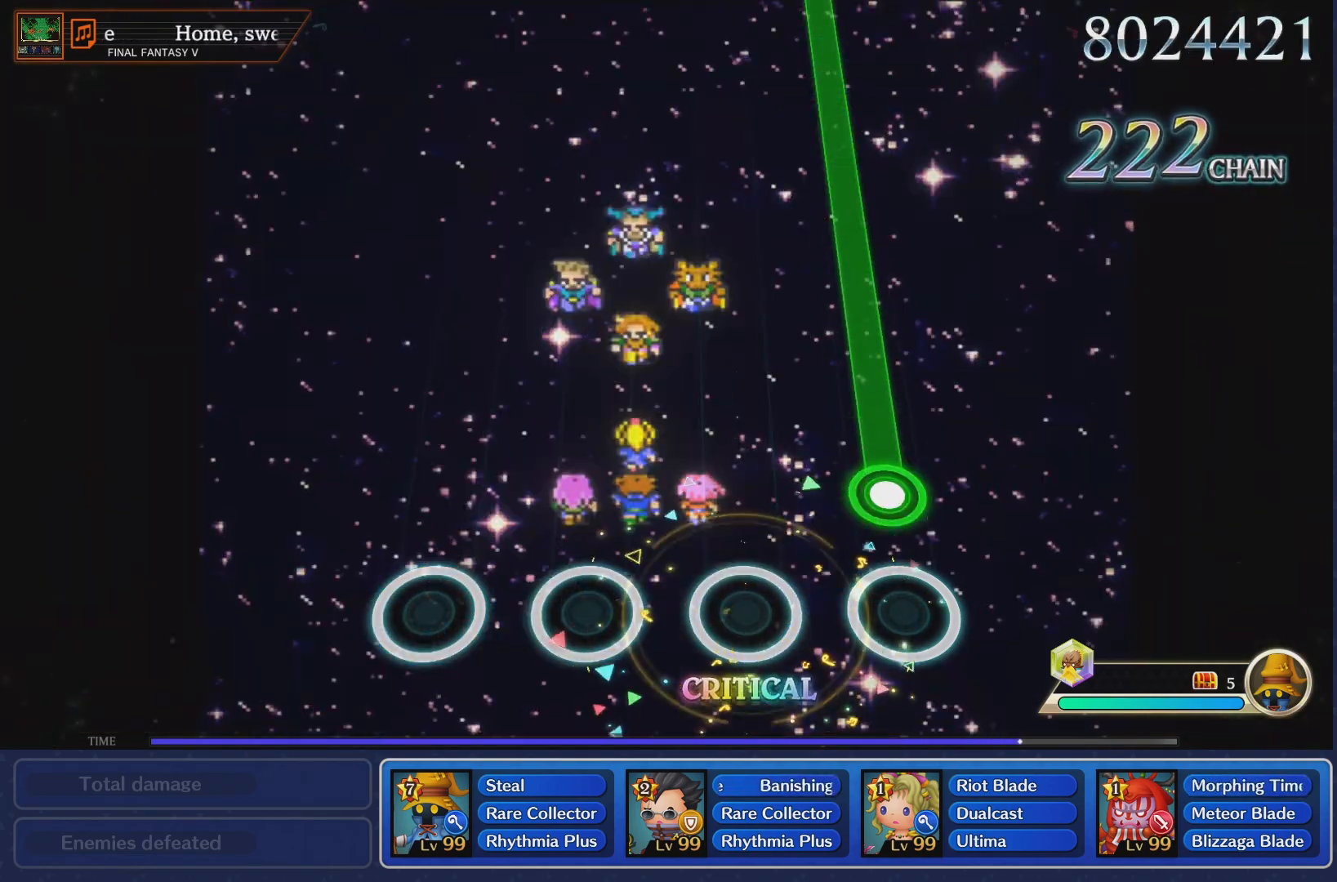
{"buttons": ["R1"], "left_stick": "center", "right_stick": "center", "events": [[167, "R1", "down"]]}
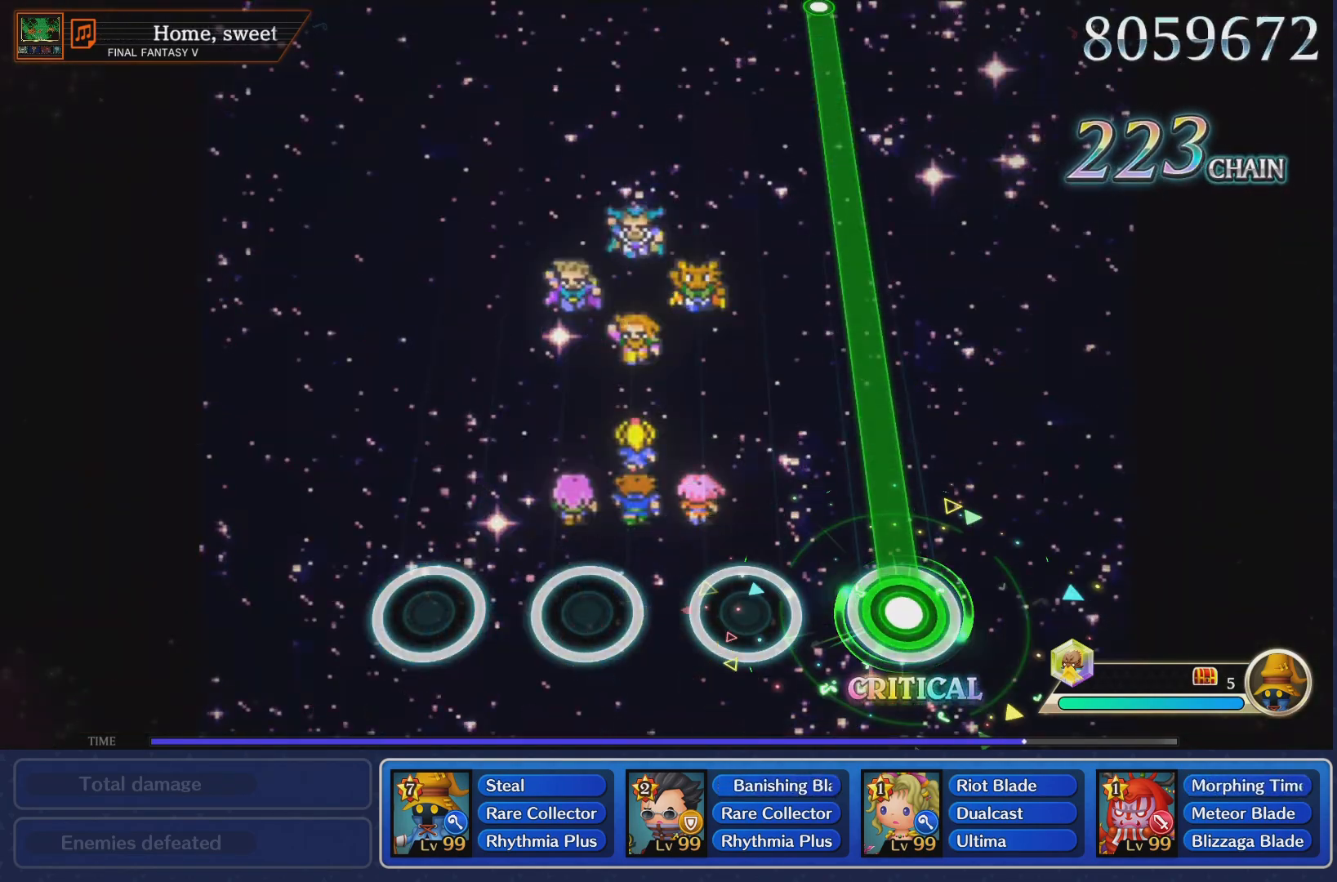
{"buttons": ["R1"], "left_stick": "center", "right_stick": "center", "events": []}
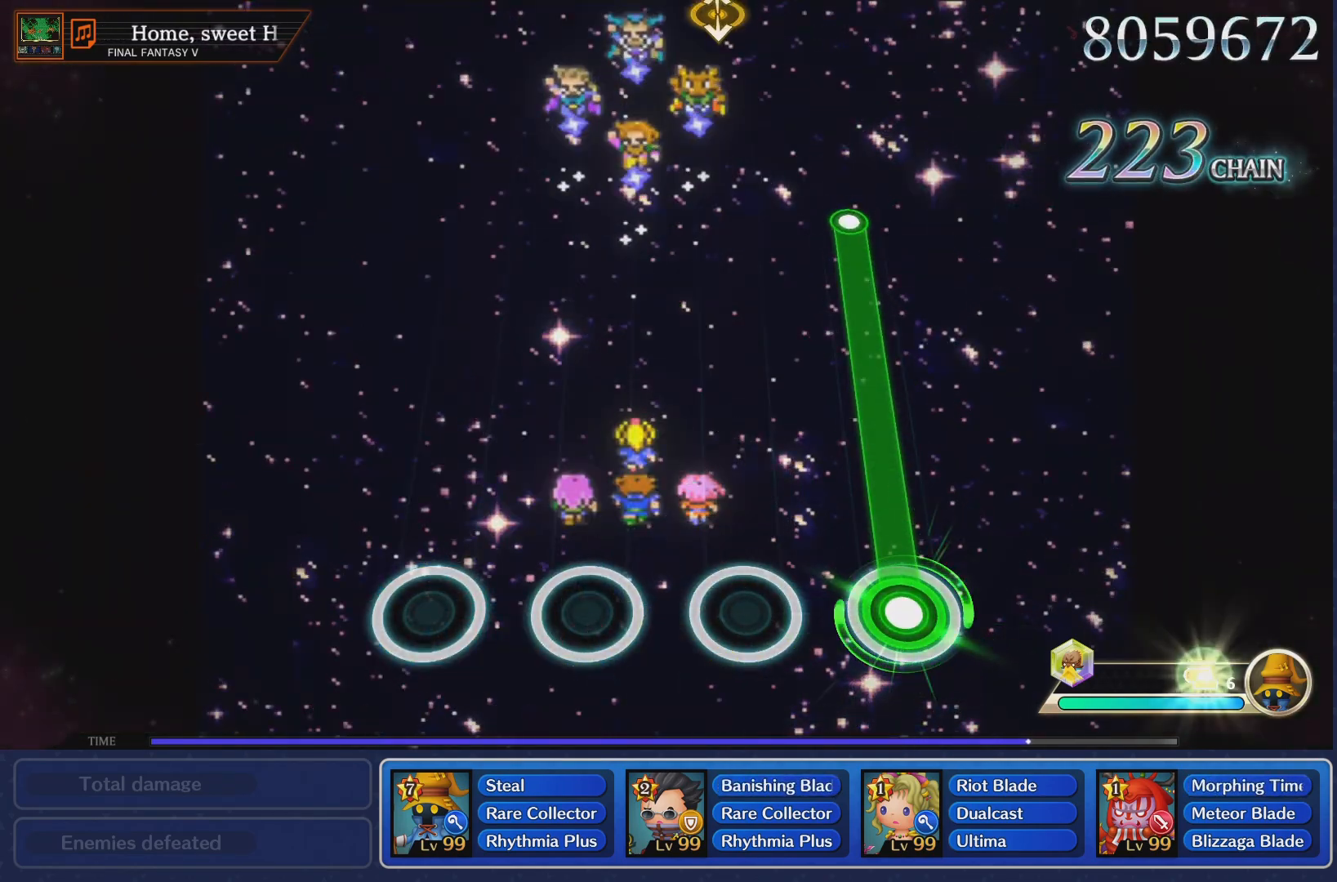
{"buttons": ["R1"], "left_stick": "center", "right_stick": "center", "events": []}
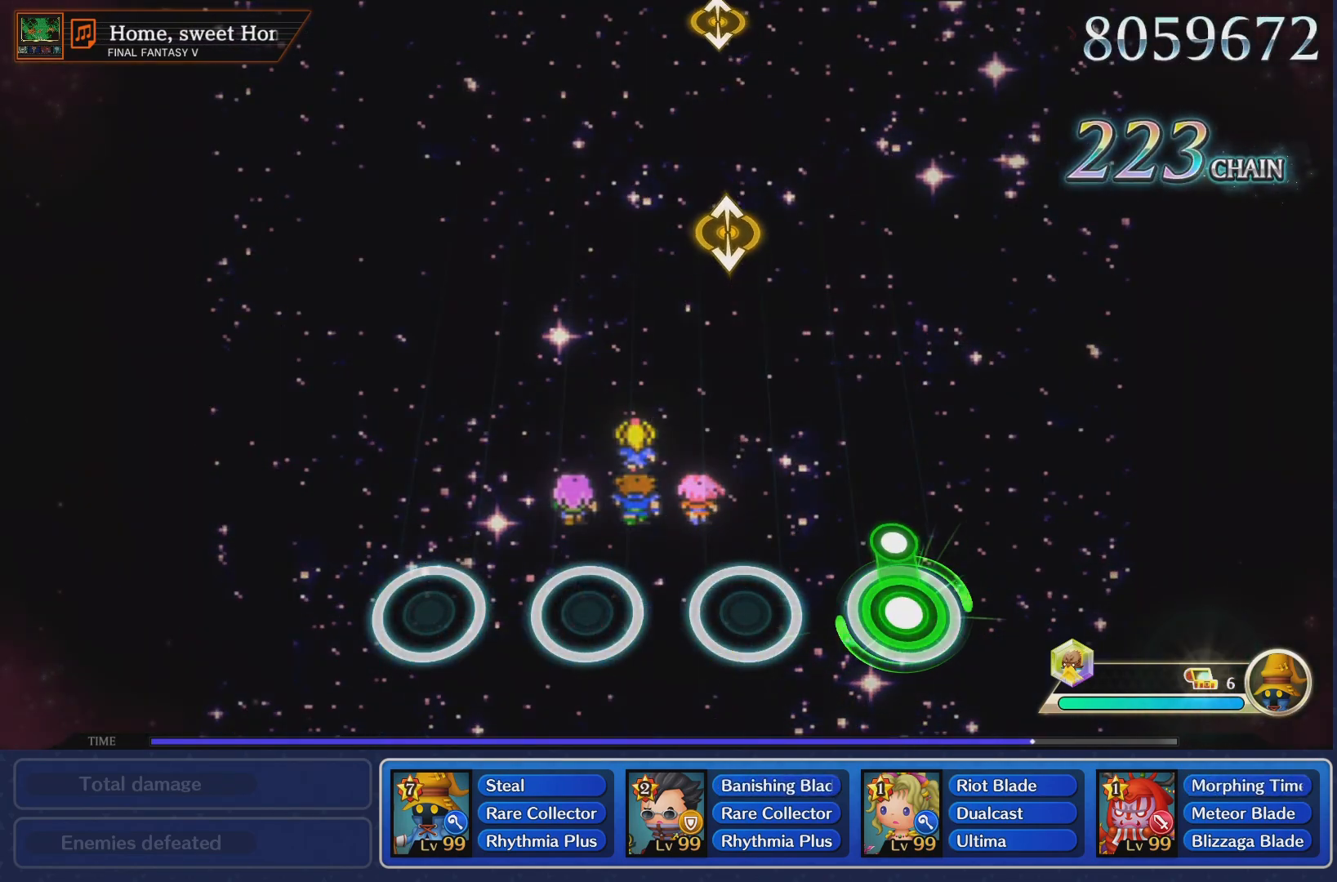
{"buttons": [], "left_stick": "center", "right_stick": "center", "events": [[151, "R1", "up"]]}